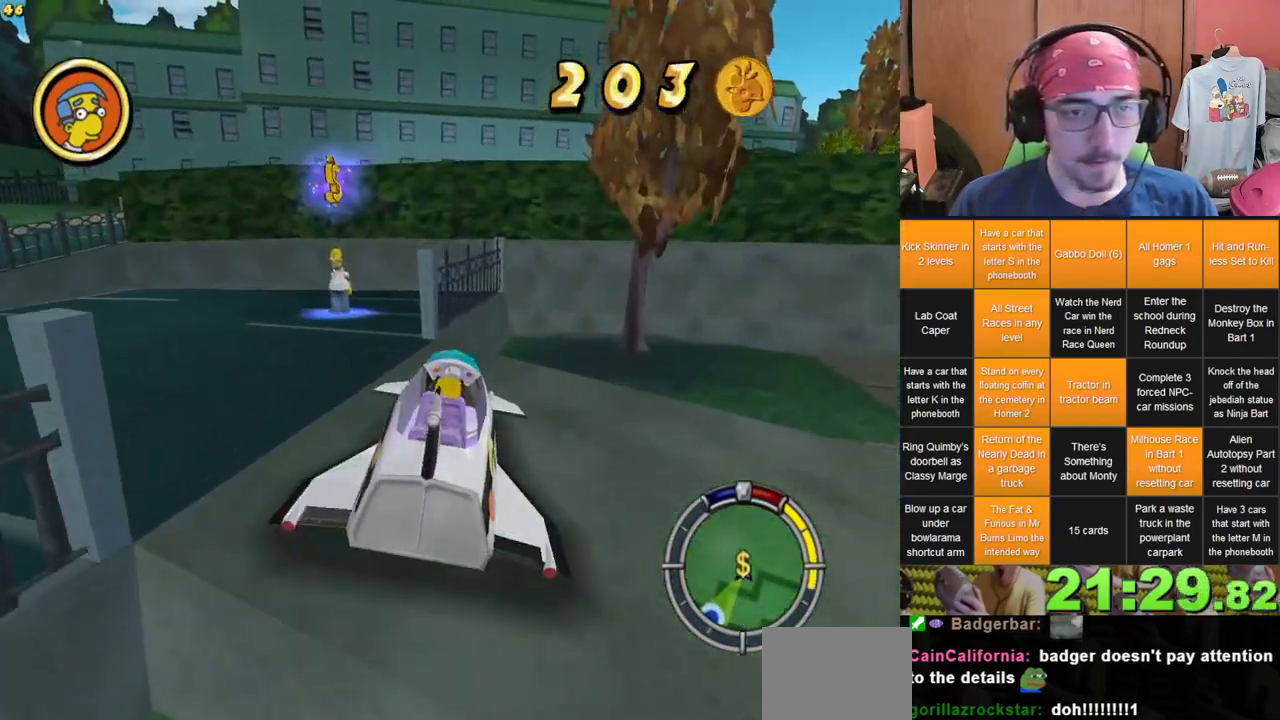
Gameplay with a controller (Xbox layout); each line is a JSON object with the inputs held at the frame after it. "events" lists button and stick changes between this image and that frame as [ms after this image, input, new state], when the widget could be followed in between. Not read: A B DPAD_UP HOME L3 R3 X Y.
{"buttons": [], "left_stick": "center", "right_stick": "center", "events": []}
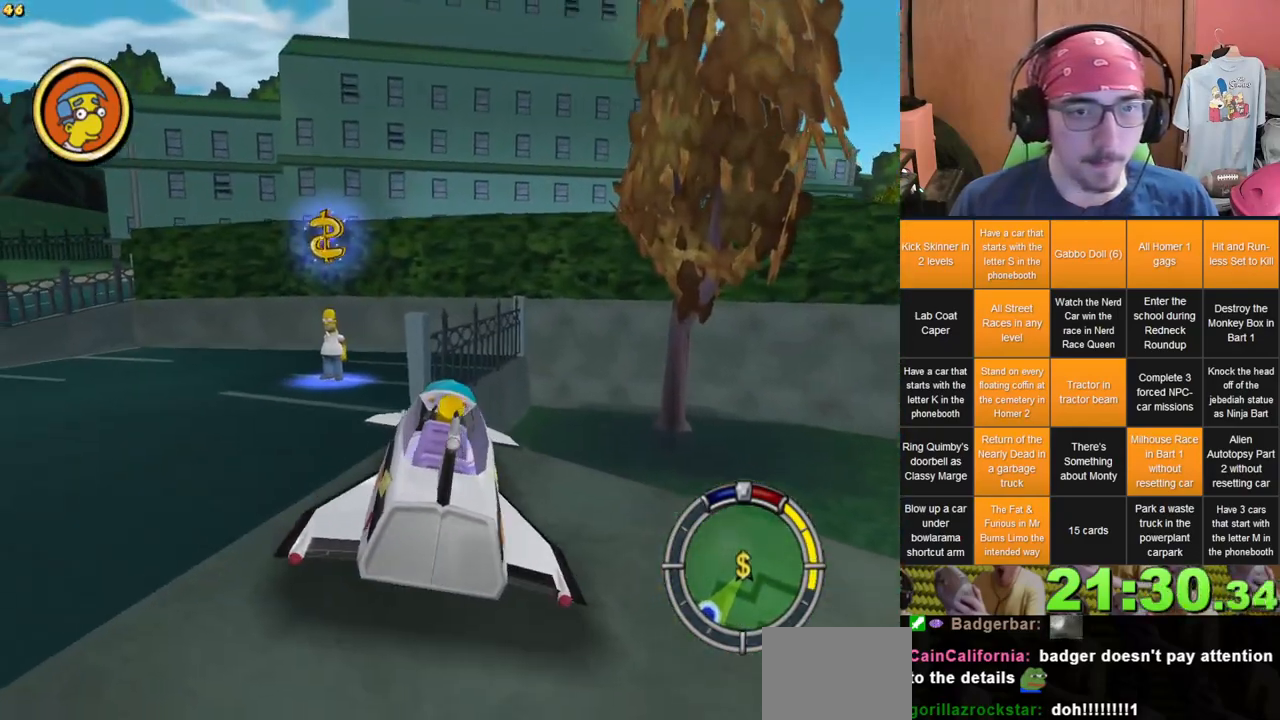
{"buttons": [], "left_stick": "left", "right_stick": "center", "events": [[367, "left_stick", "left"]]}
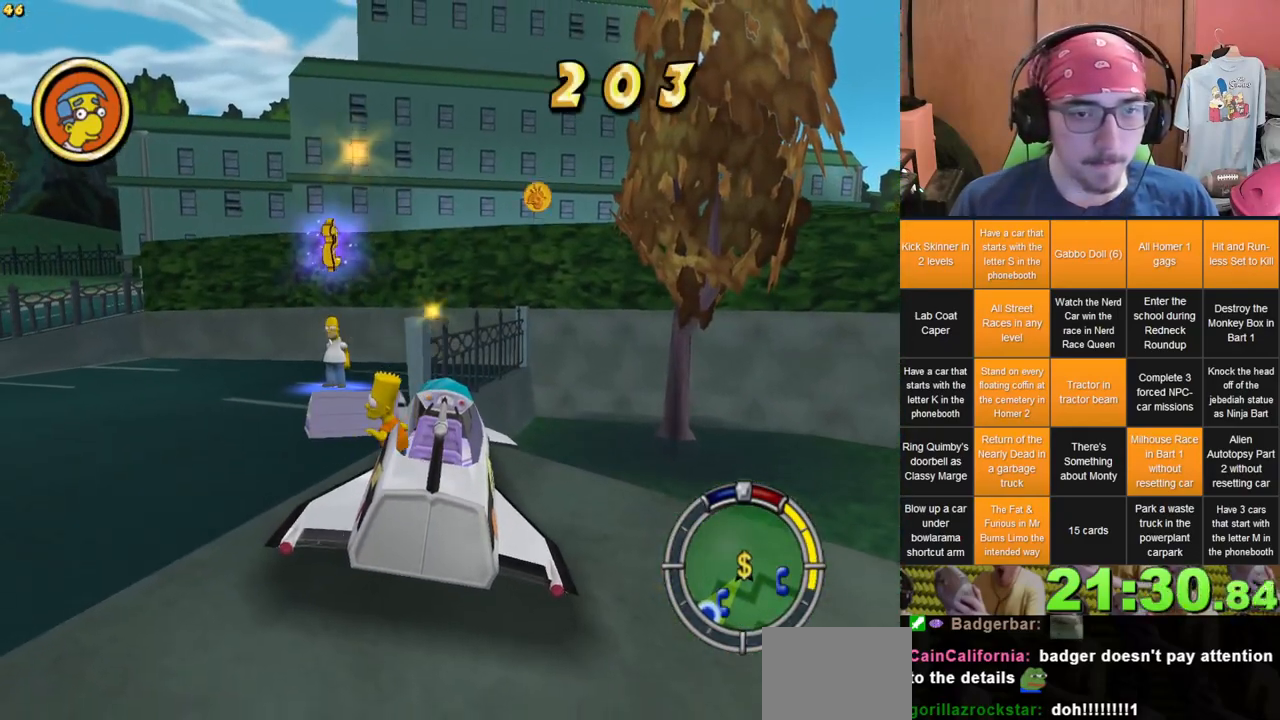
{"buttons": [], "left_stick": "up", "right_stick": "center", "events": [[183, "left_stick", "up-left"], [483, "left_stick", "up"]]}
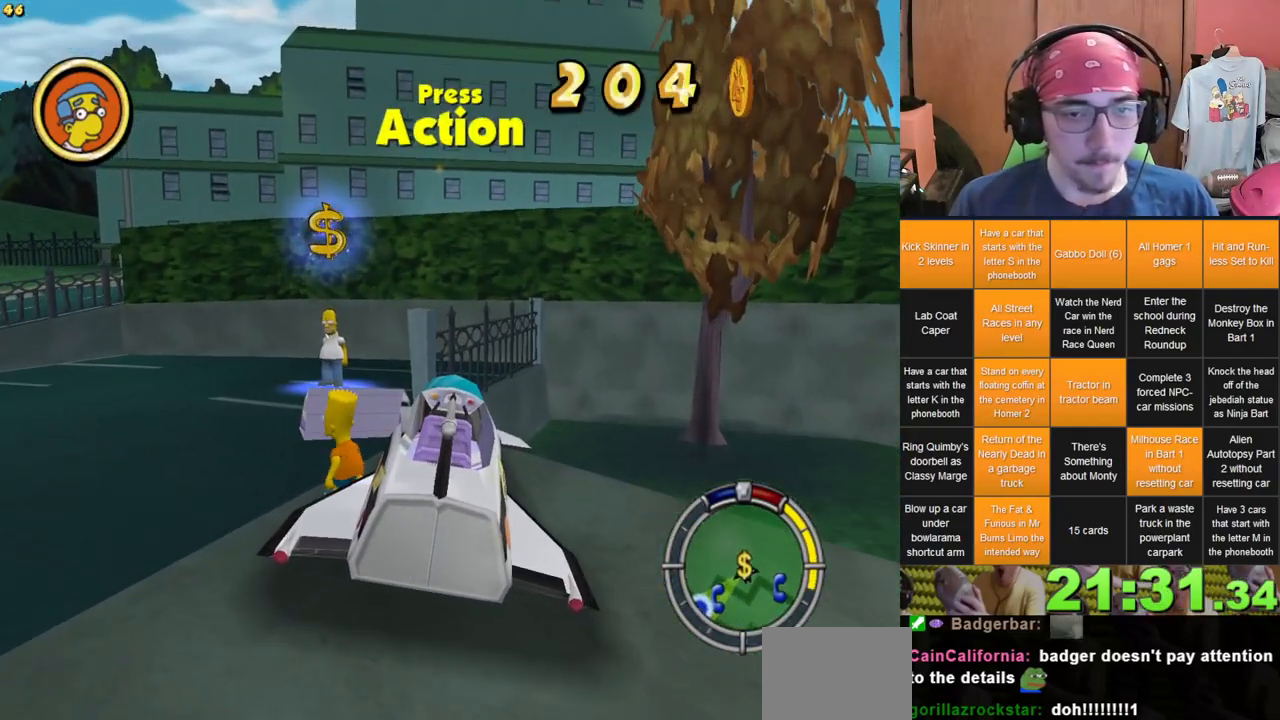
{"buttons": [], "left_stick": "up", "right_stick": "center", "events": []}
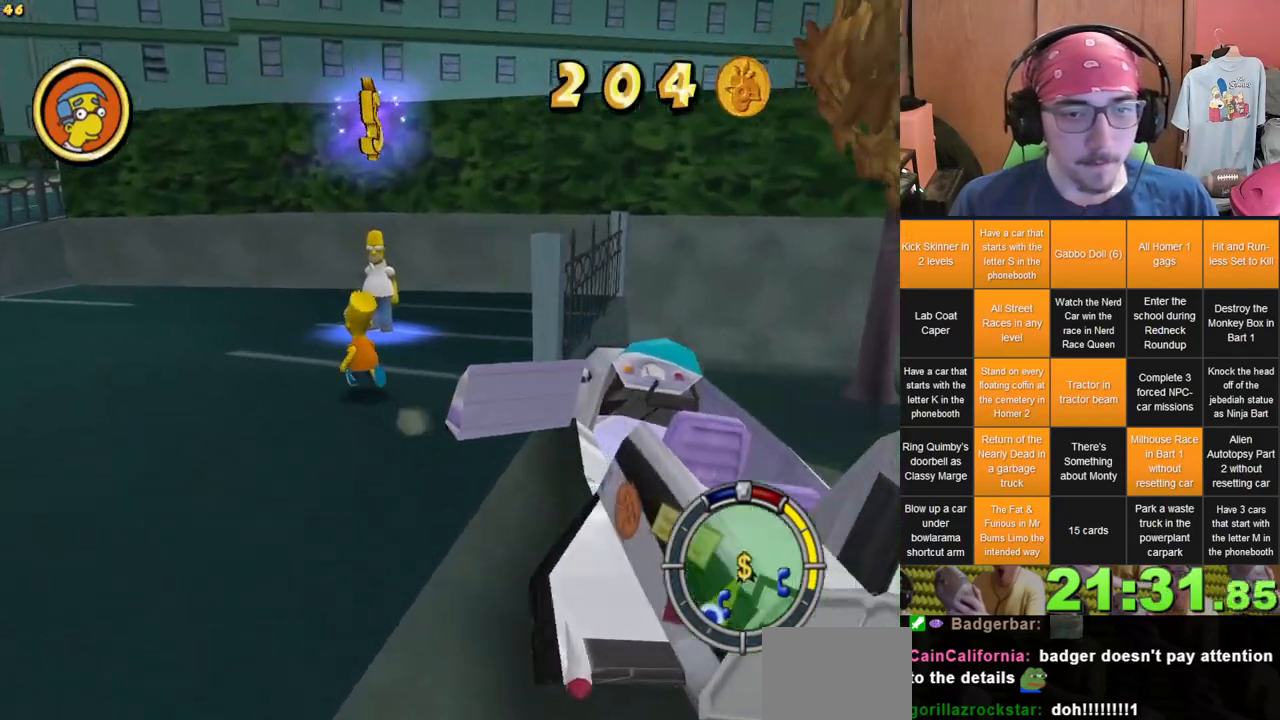
{"buttons": [], "left_stick": "up-right", "right_stick": "center"}
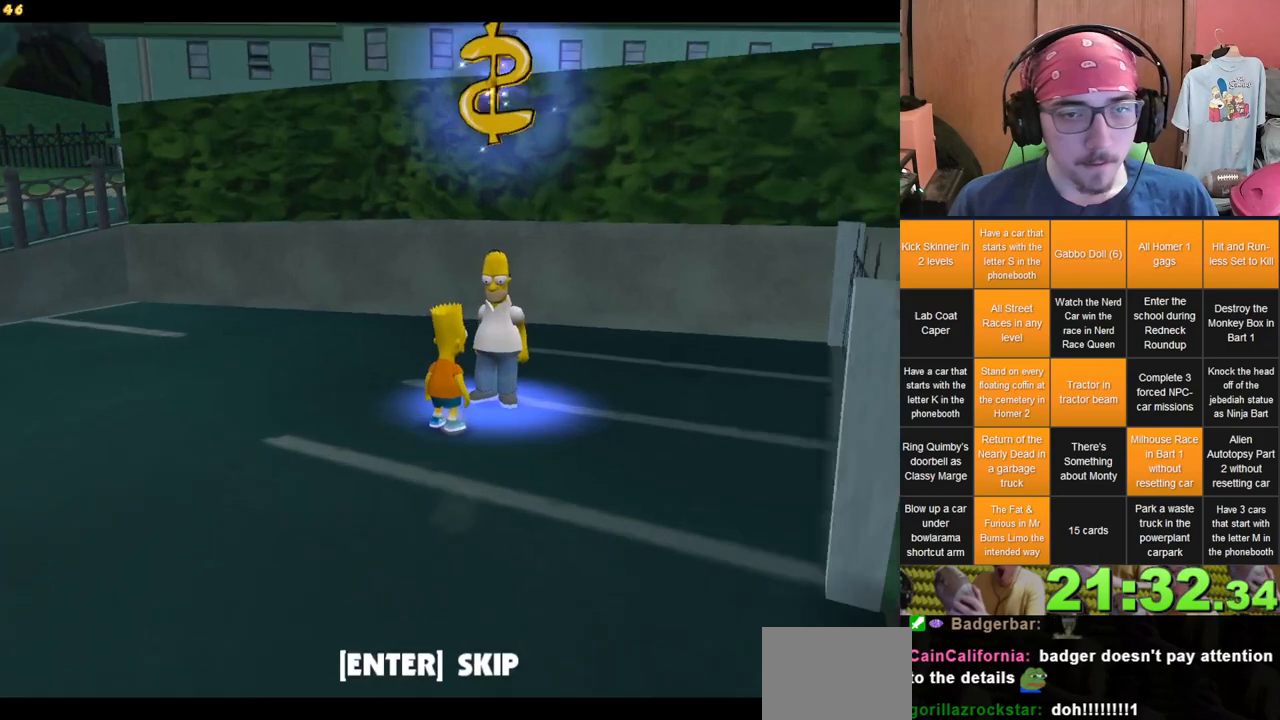
{"buttons": [], "left_stick": "center", "right_stick": "center", "events": [[33, "left_stick", "center"]]}